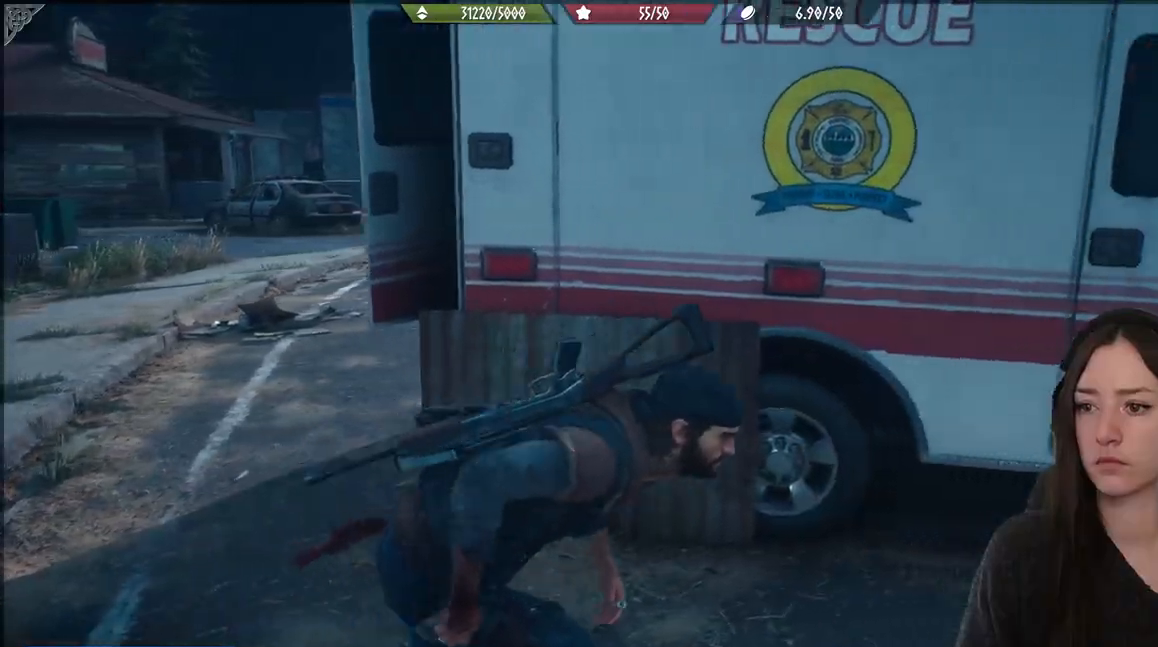
Gameplay with a controller (Xbox layout); each line is a JSON object with the inputs held at the frame after it. "events" lists button and stick changes between this image and that frame as [ms after this image, input, new state], when the widget could be followed in between.
{"buttons": [], "left_stick": "up-right", "right_stick": "center", "events": [[150, "right_stick", "right"], [367, "right_stick", "center"]]}
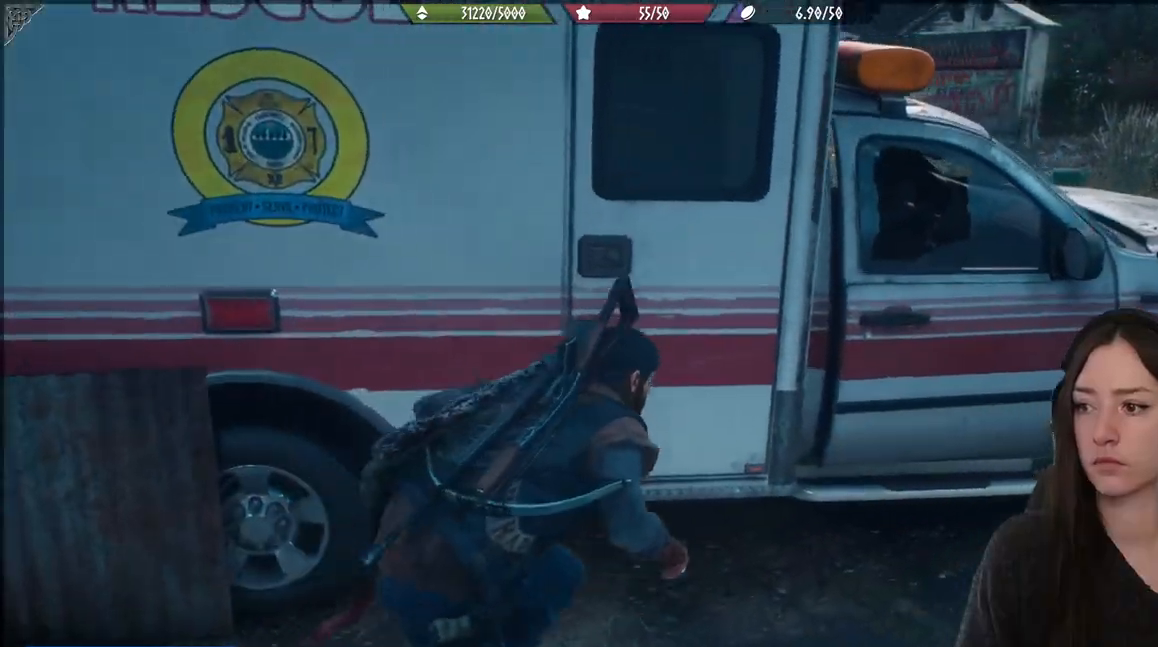
{"buttons": [], "left_stick": "up-right", "right_stick": "center", "events": [[250, "right_stick", "left"], [433, "right_stick", "center"]]}
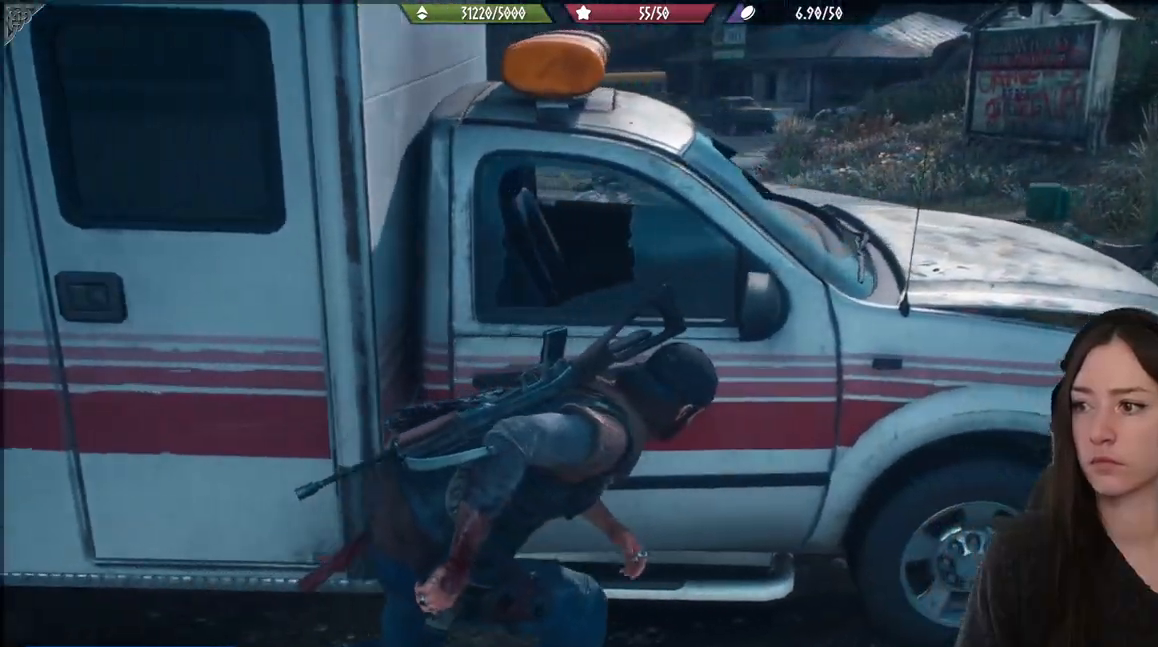
{"buttons": [], "left_stick": "center", "right_stick": "center", "events": [[150, "left_stick", "right"], [150, "right_stick", "left"], [350, "left_stick", "center"], [500, "right_stick", "center"]]}
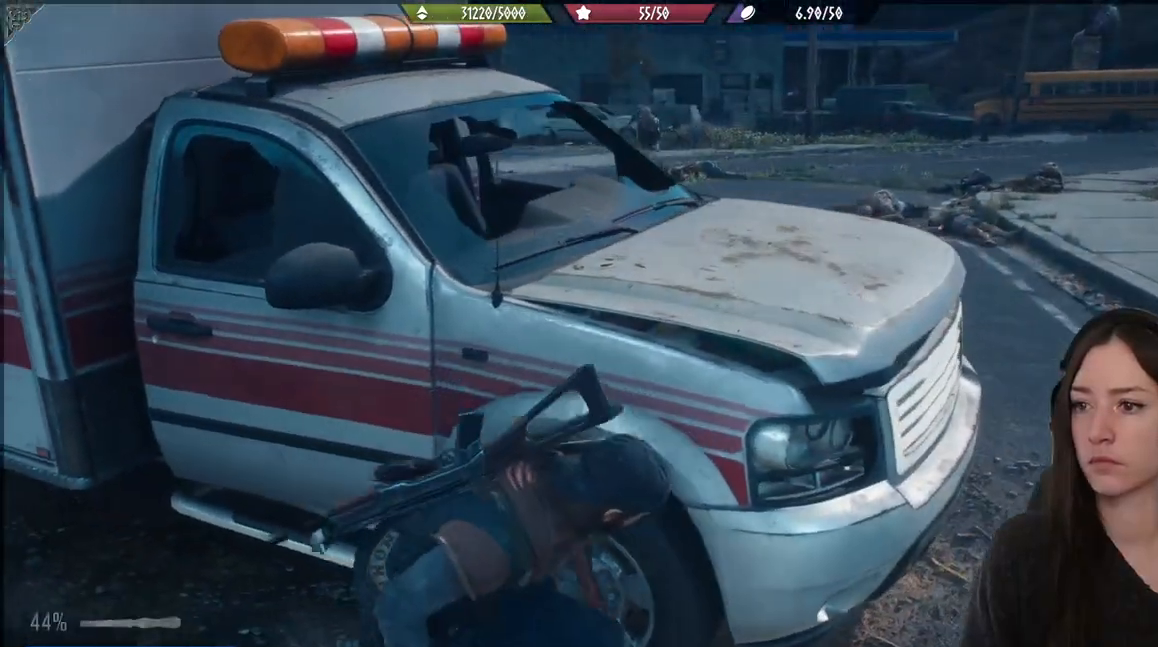
{"buttons": [], "left_stick": "center", "right_stick": "center", "events": []}
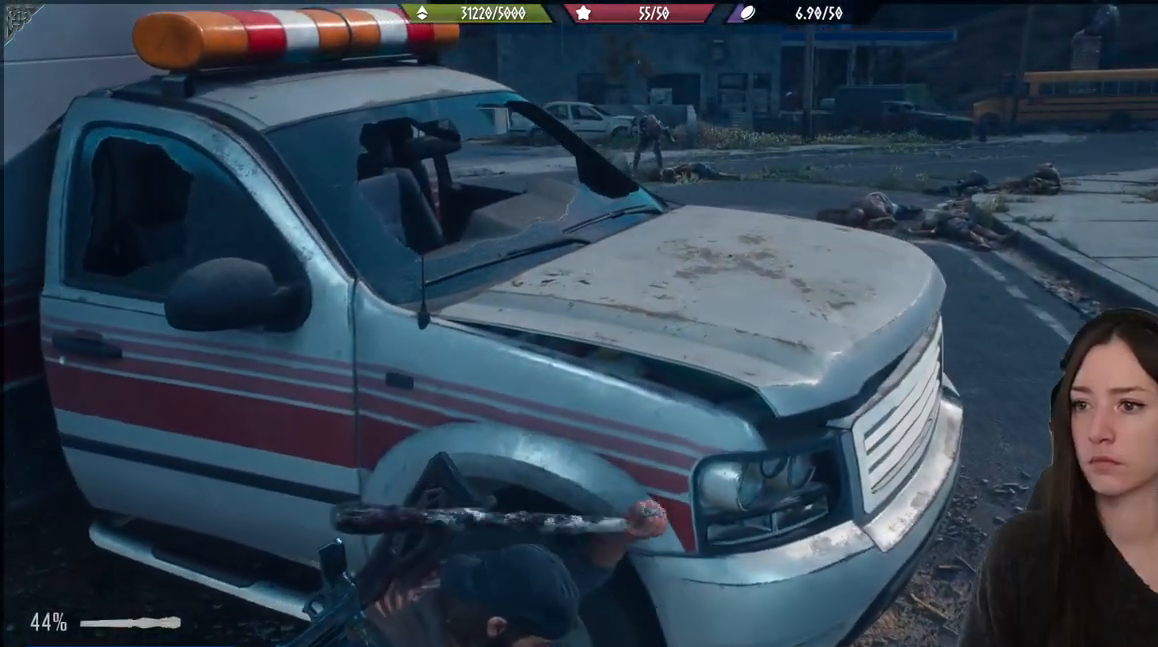
{"buttons": [], "left_stick": "center", "right_stick": "center", "events": []}
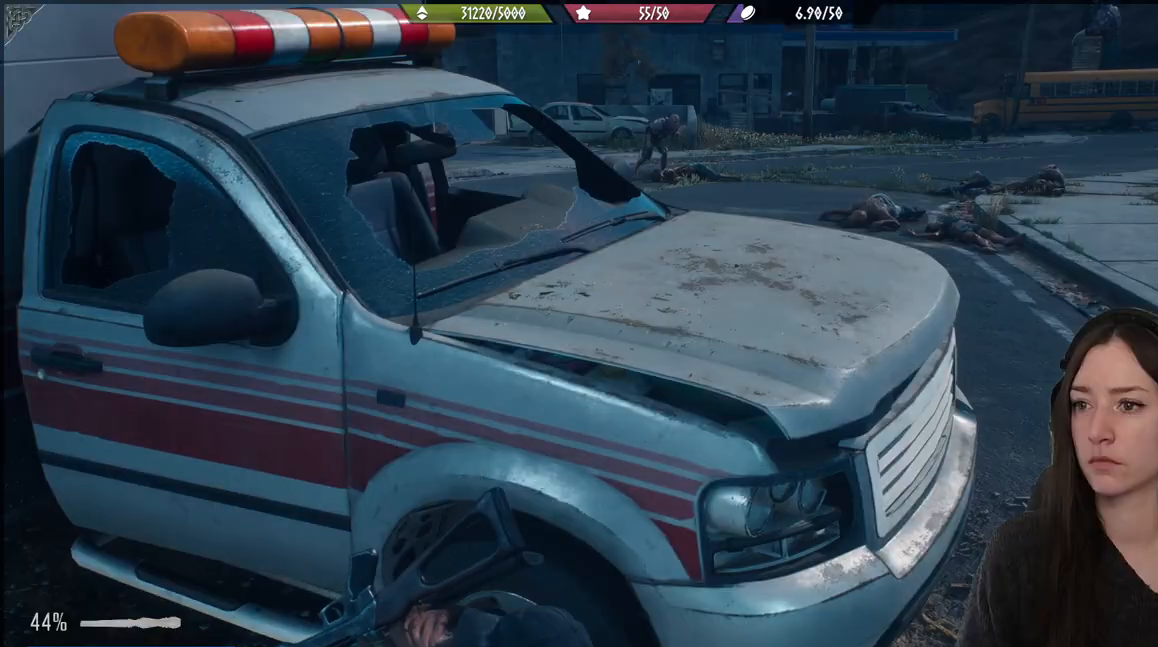
{"buttons": [], "left_stick": "center", "right_stick": "center", "events": []}
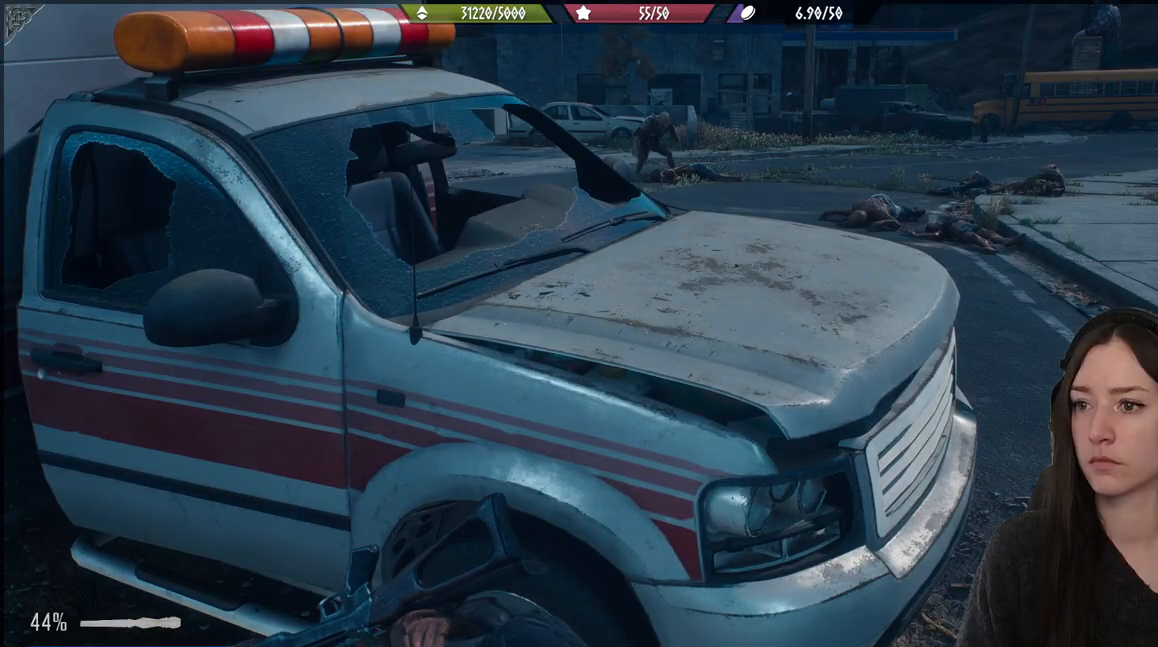
{"buttons": ["L1"], "left_stick": "center", "right_stick": "center", "events": [[67, "right_stick", "right"], [183, "right_stick", "center"], [267, "L1", "down"]]}
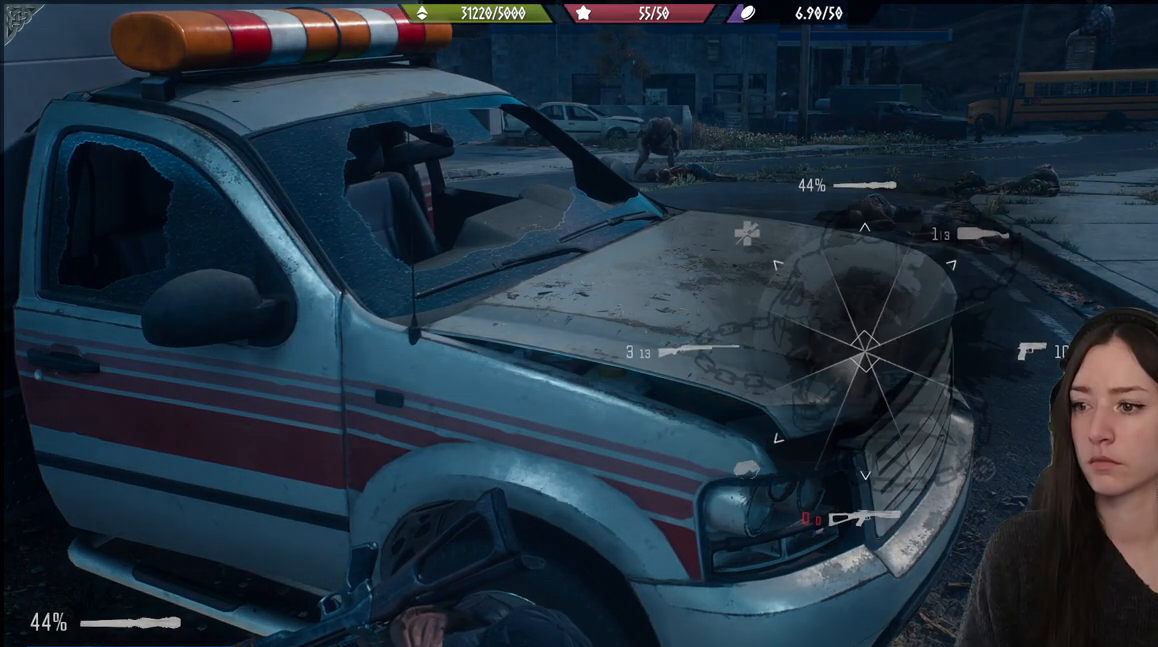
{"buttons": [], "left_stick": "center", "right_stick": "center", "events": [[50, "right_stick", "down-left"], [433, "right_stick", "center"], [500, "L1", "up"]]}
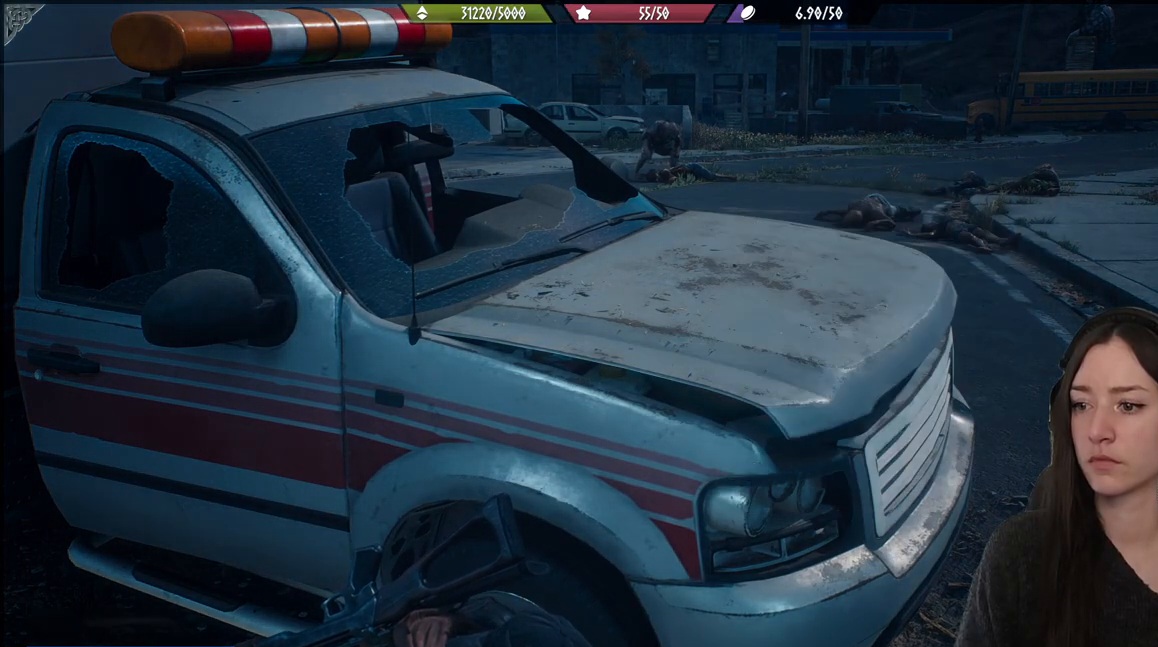
{"buttons": [], "left_stick": "right", "right_stick": "up", "events": [[133, "left_stick", "right"], [500, "right_stick", "up"]]}
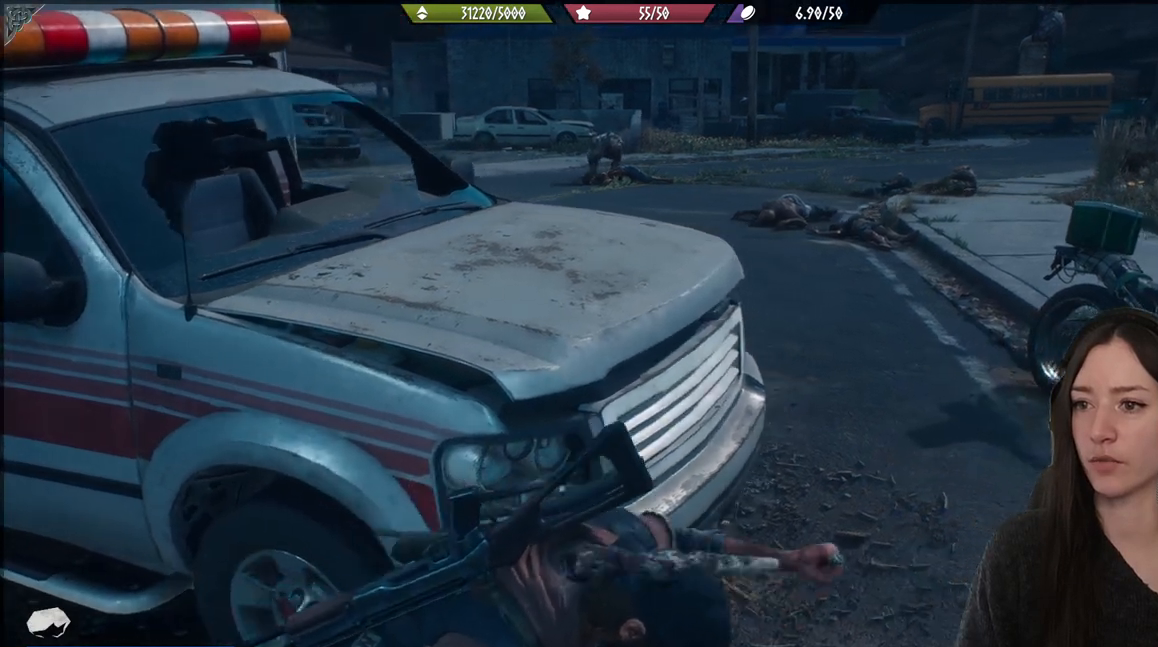
{"buttons": ["L2"], "left_stick": "center", "right_stick": "center", "events": [[17, "left_stick", "center"], [200, "right_stick", "center"], [233, "L2", "down"]]}
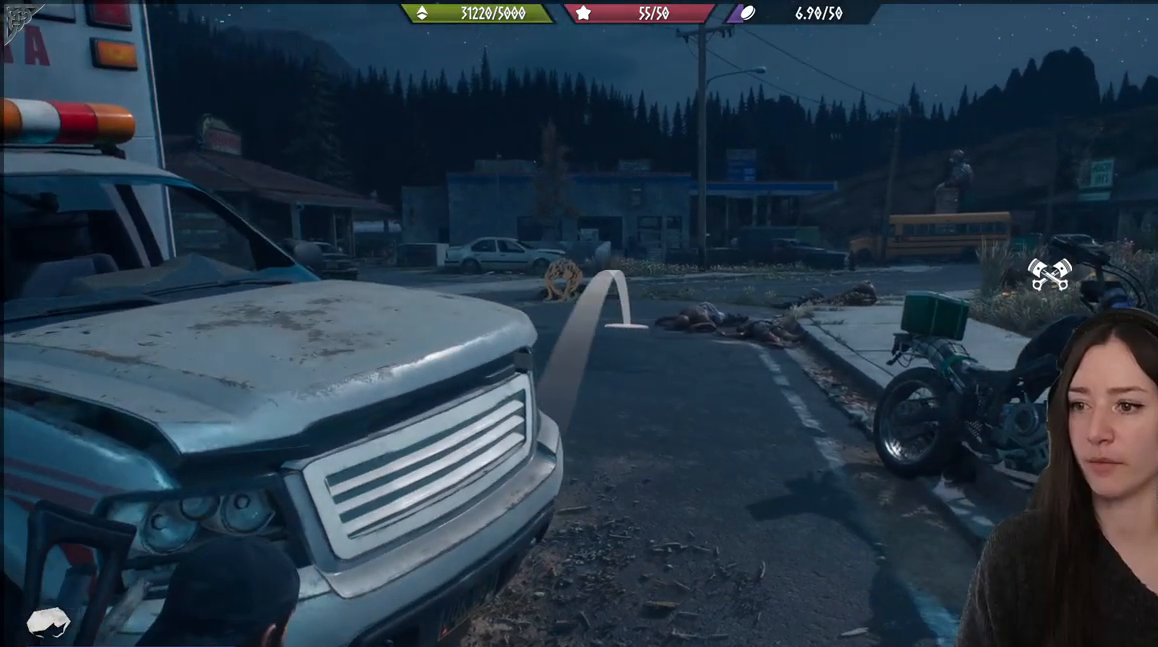
{"buttons": ["L2"], "left_stick": "center", "right_stick": "right", "events": [[50, "right_stick", "right"]]}
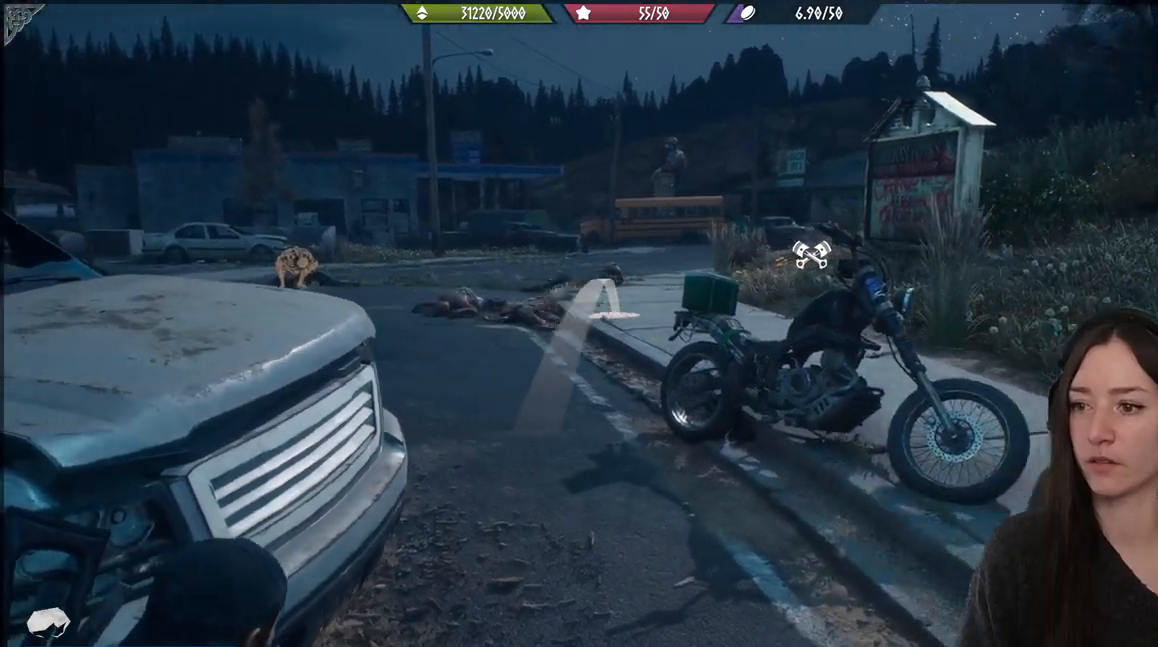
{"buttons": ["L2"], "left_stick": "center", "right_stick": "center", "events": [[350, "right_stick", "center"]]}
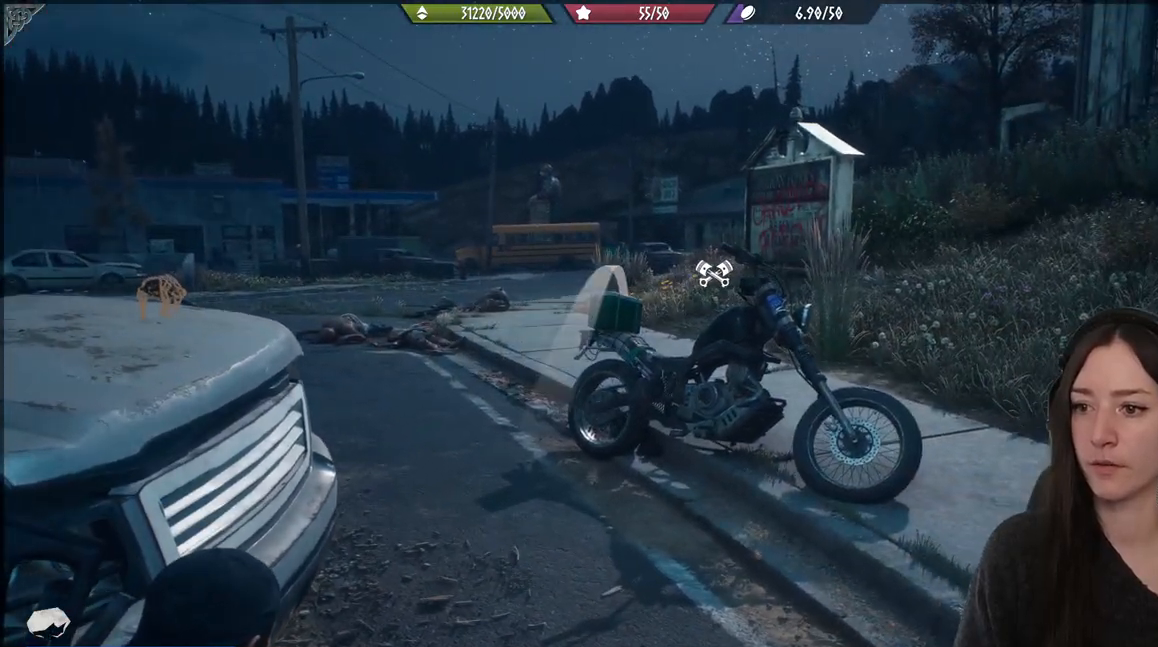
{"buttons": ["L2"], "left_stick": "center", "right_stick": "left", "events": [[167, "right_stick", "left"]]}
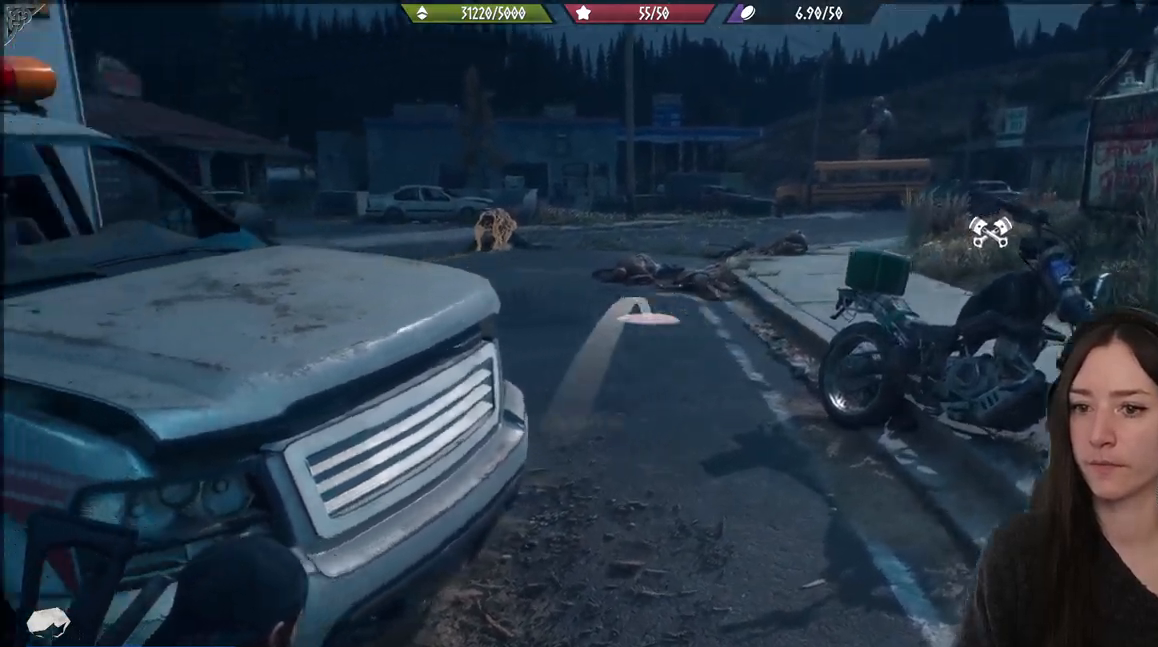
{"buttons": ["L2"], "left_stick": "center", "right_stick": "center", "events": [[200, "left_stick", "up"], [217, "right_stick", "center"], [333, "left_stick", "center"]]}
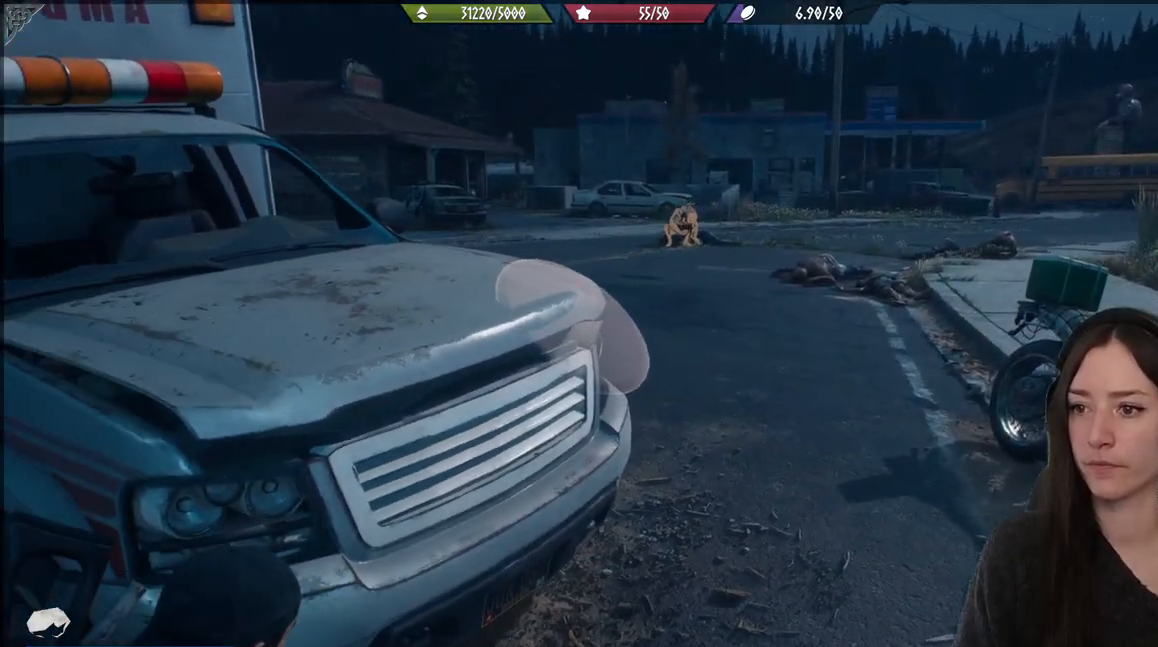
{"buttons": ["L2"], "left_stick": "right", "right_stick": "center", "events": [[50, "right_stick", "up"], [317, "right_stick", "center"], [433, "left_stick", "right"]]}
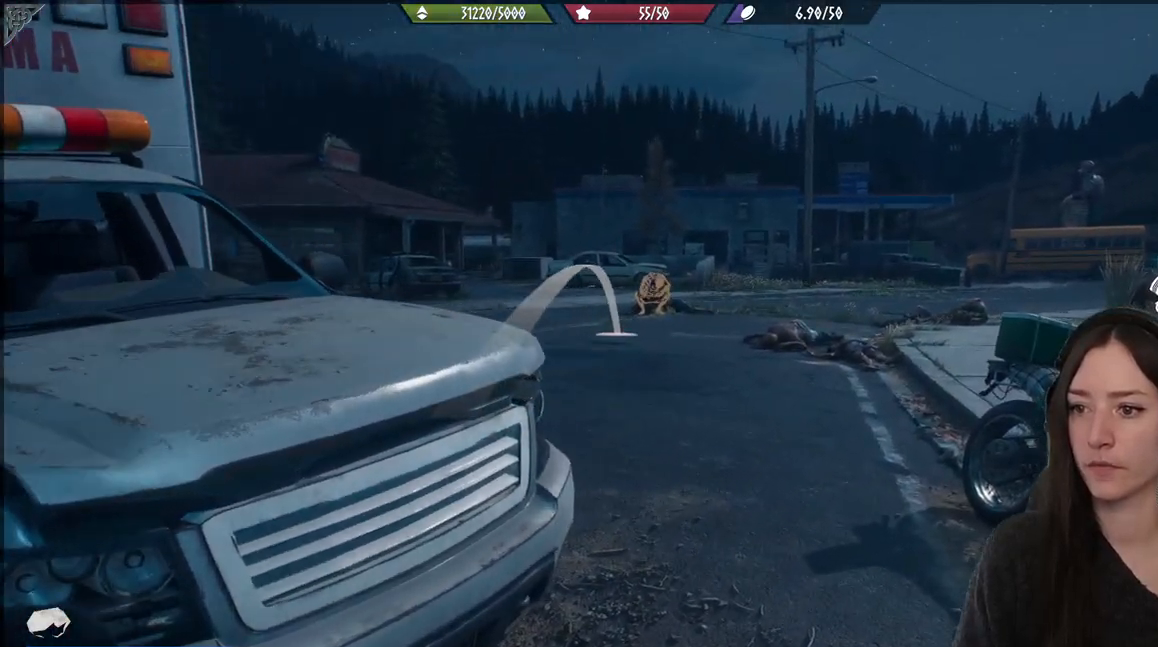
{"buttons": ["L2"], "left_stick": "center", "right_stick": "center", "events": [[150, "left_stick", "center"]]}
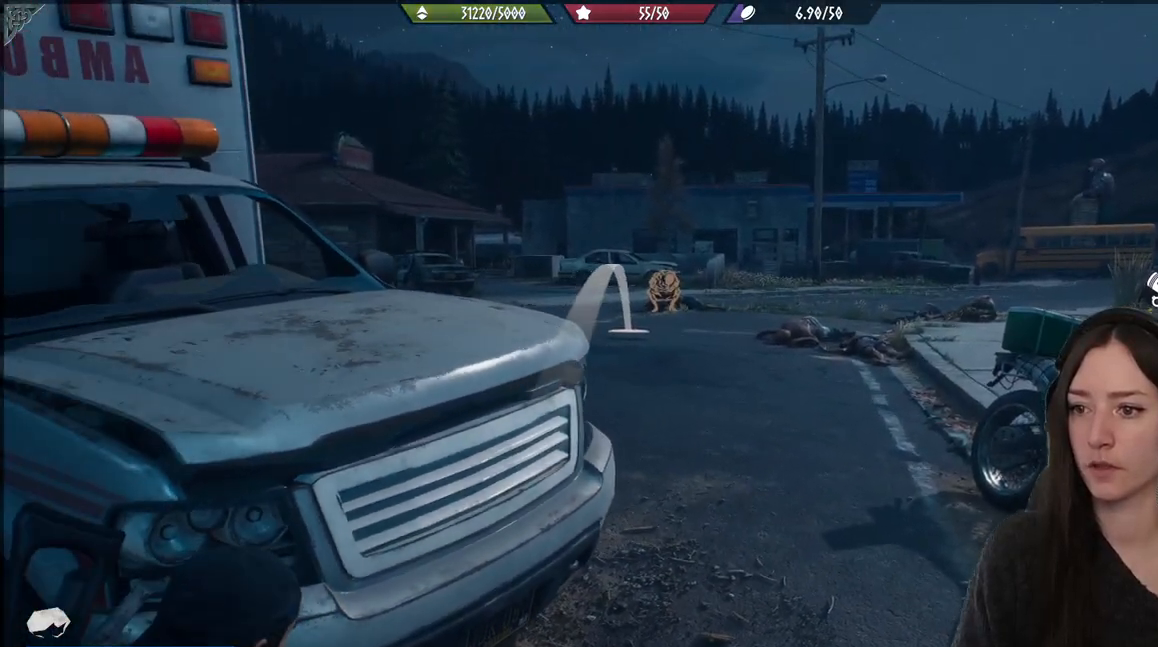
{"buttons": ["L2"], "left_stick": "center", "right_stick": "center", "events": []}
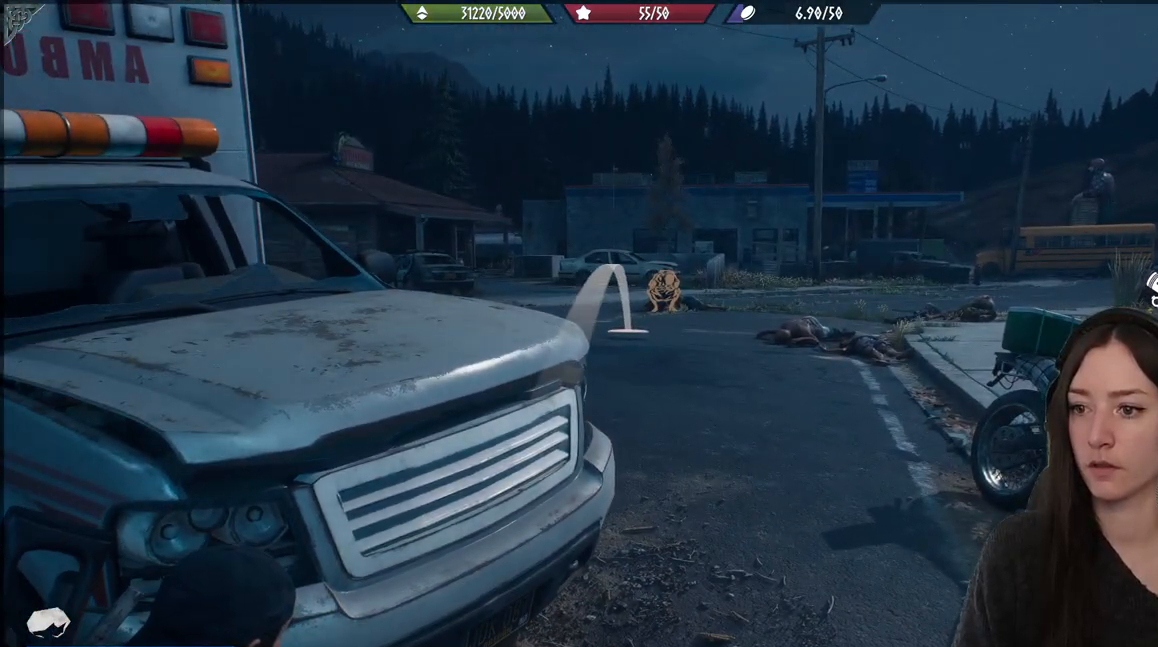
{"buttons": ["L2"], "left_stick": "center", "right_stick": "center", "events": []}
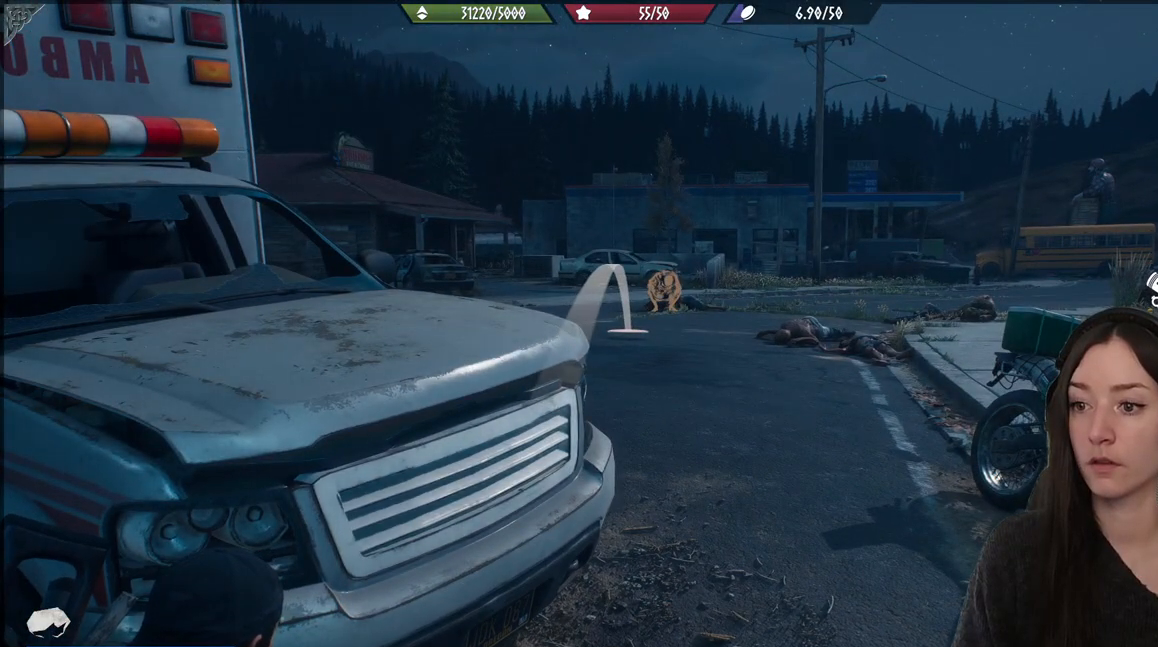
{"buttons": ["L2"], "left_stick": "center", "right_stick": "right", "events": [[167, "right_stick", "right"]]}
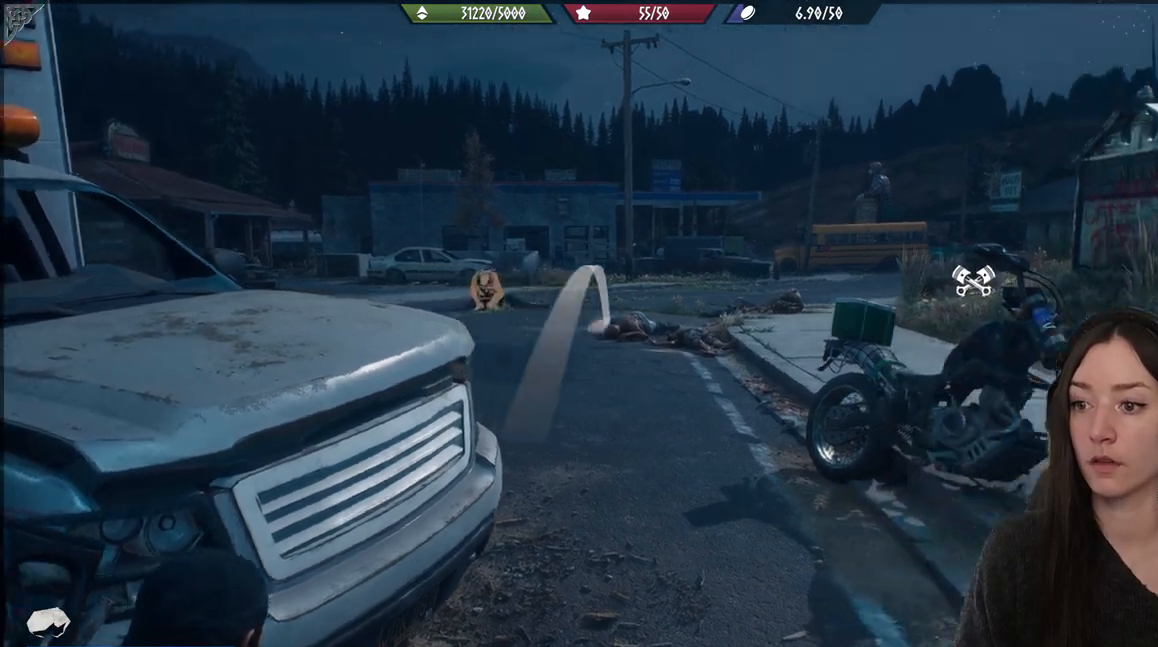
{"buttons": ["L2"], "left_stick": "center", "right_stick": "up-right", "events": [[217, "right_stick", "center"], [317, "right_stick", "up-right"]]}
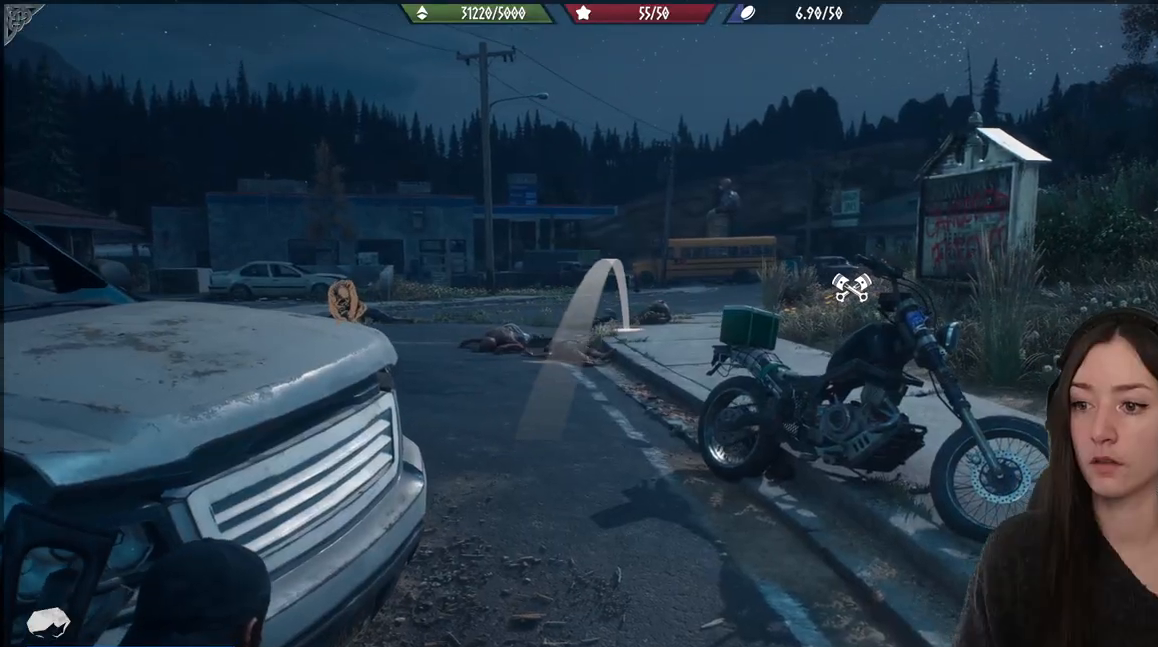
{"buttons": ["L2"], "left_stick": "center", "right_stick": "up-right", "events": [[83, "right_stick", "right"], [417, "right_stick", "up-right"]]}
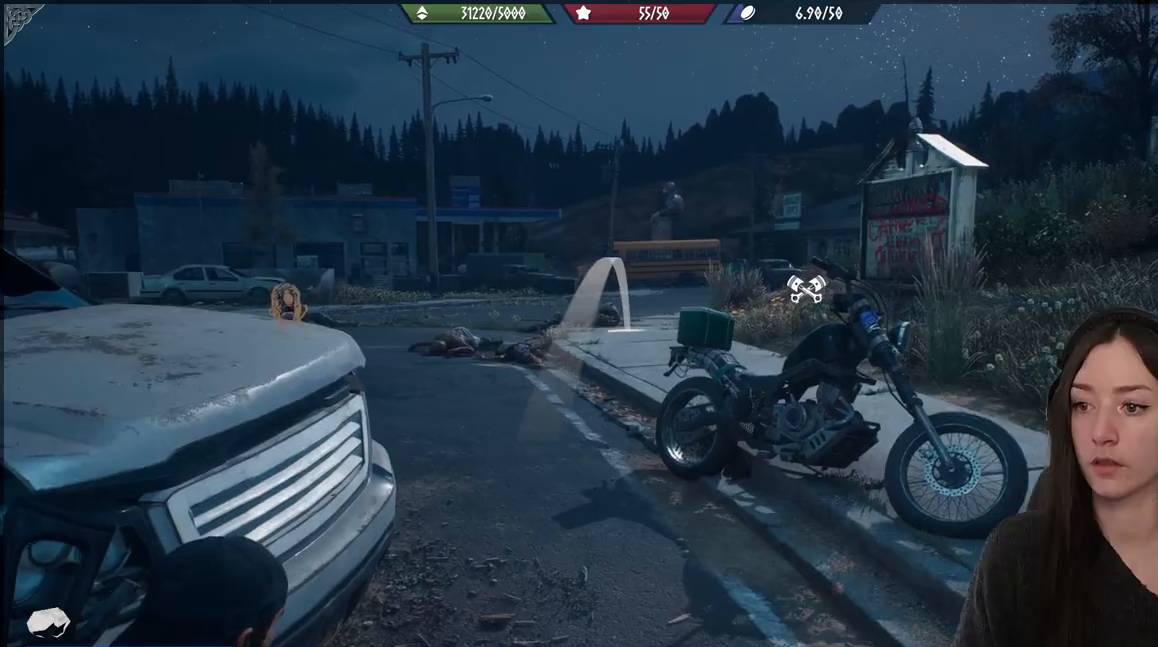
{"buttons": ["L2"], "left_stick": "center", "right_stick": "up-right", "events": []}
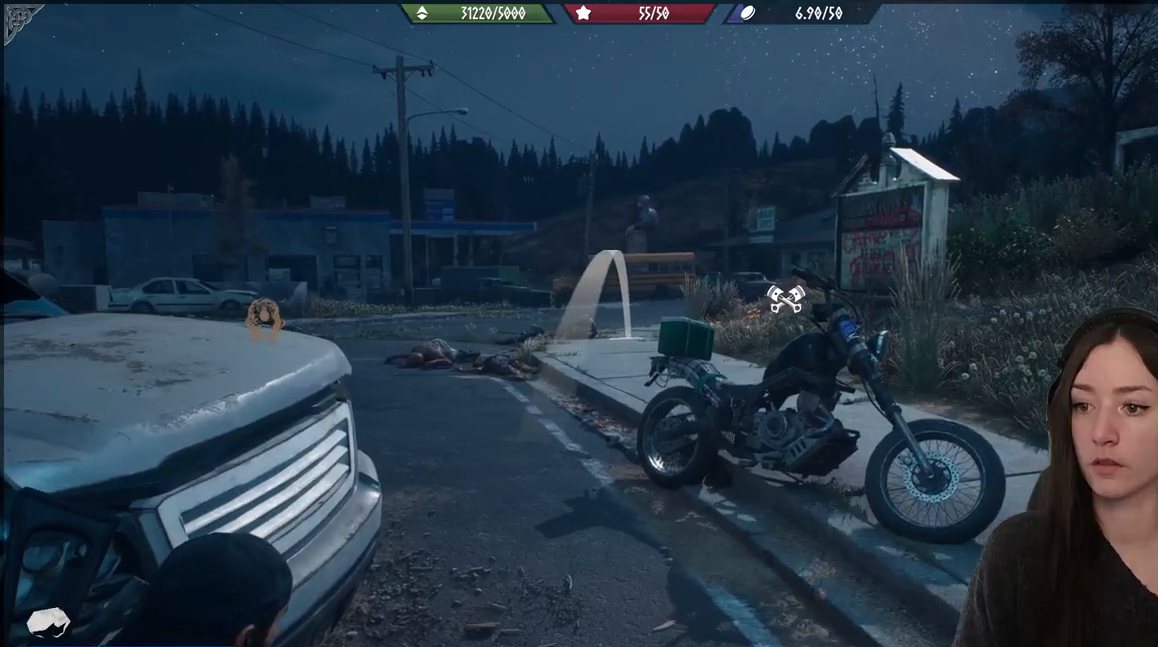
{"buttons": ["L2"], "left_stick": "center", "right_stick": "center", "events": [[33, "right_stick", "up"], [483, "right_stick", "center"]]}
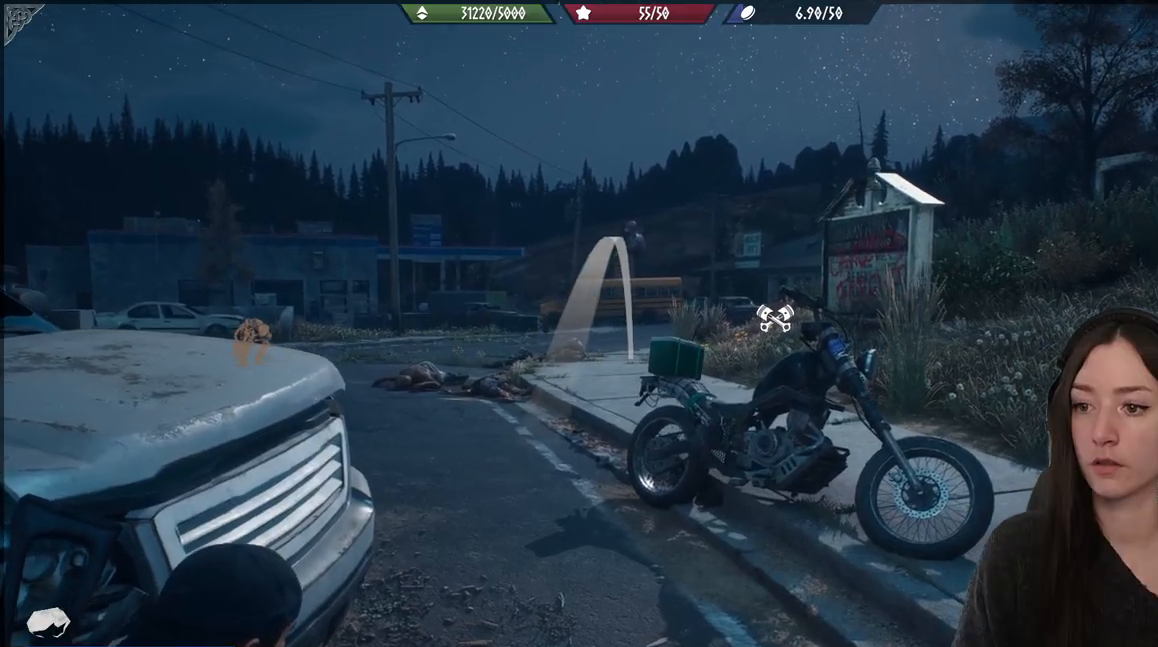
{"buttons": ["L2"], "left_stick": "center", "right_stick": "center", "events": [[117, "R2", "down"], [250, "R2", "up"]]}
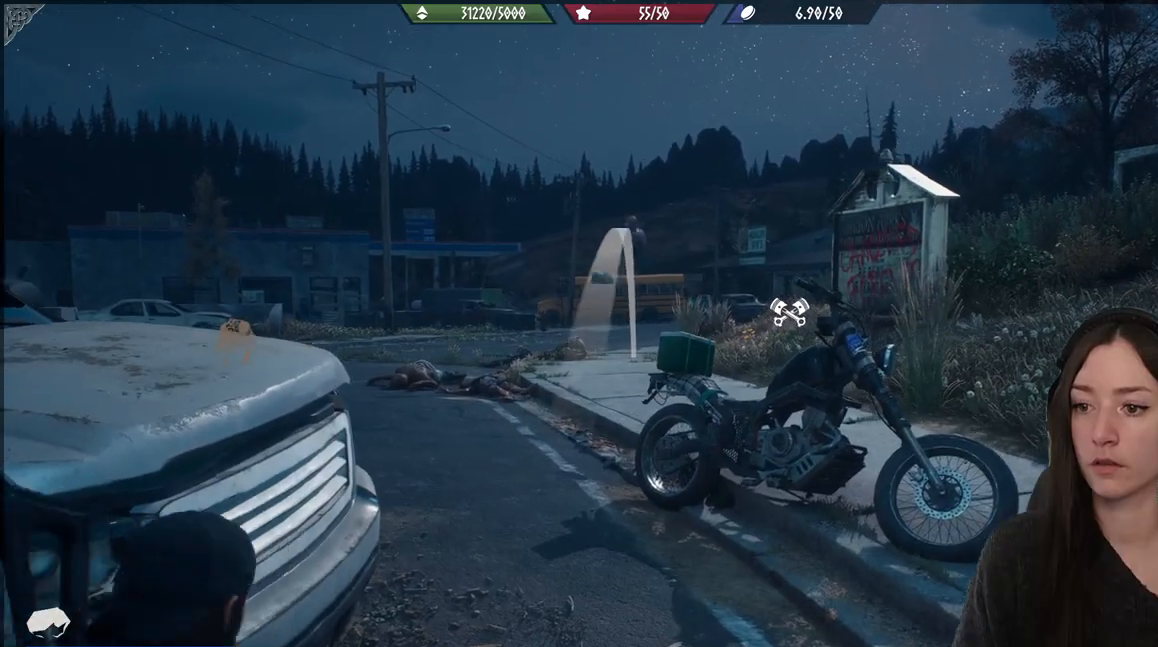
{"buttons": [], "left_stick": "center", "right_stick": "down-left", "events": [[83, "L2", "up"], [217, "right_stick", "down-left"]]}
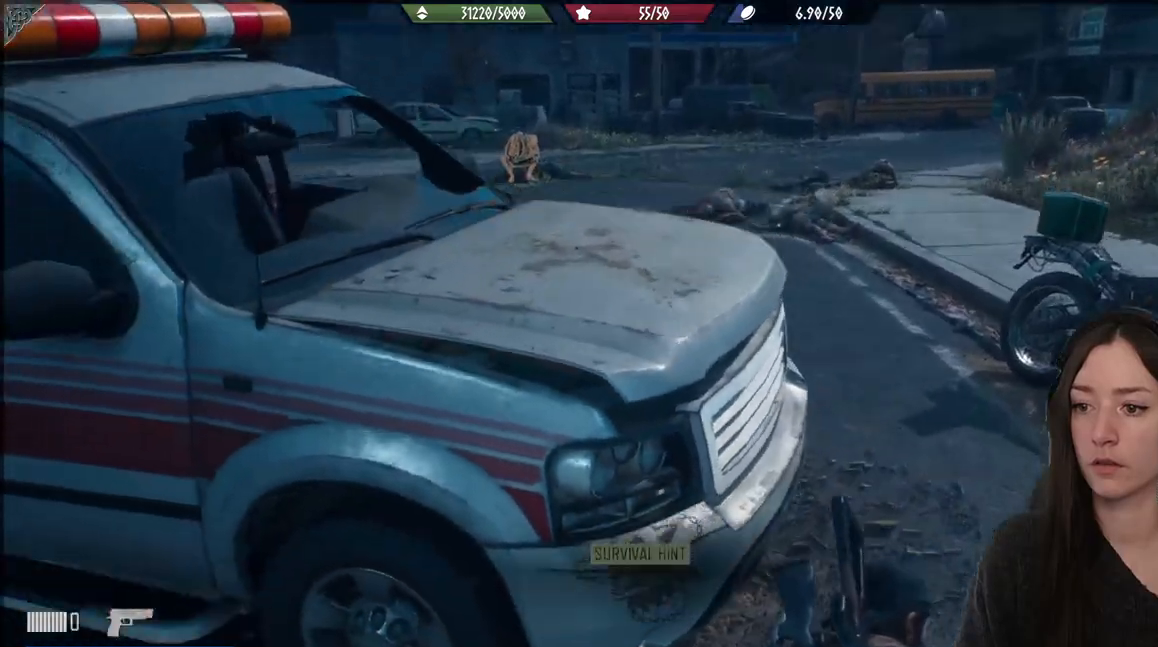
{"buttons": [], "left_stick": "center", "right_stick": "center", "events": [[83, "right_stick", "center"]]}
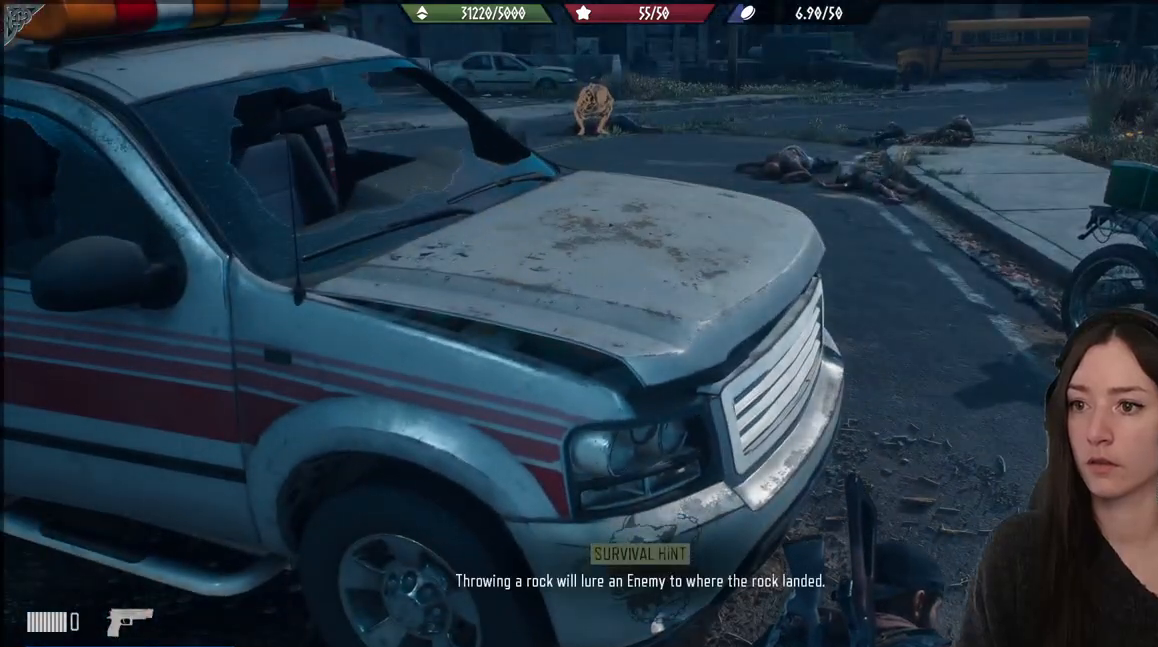
{"buttons": [], "left_stick": "left", "right_stick": "center", "events": [[367, "left_stick", "left"]]}
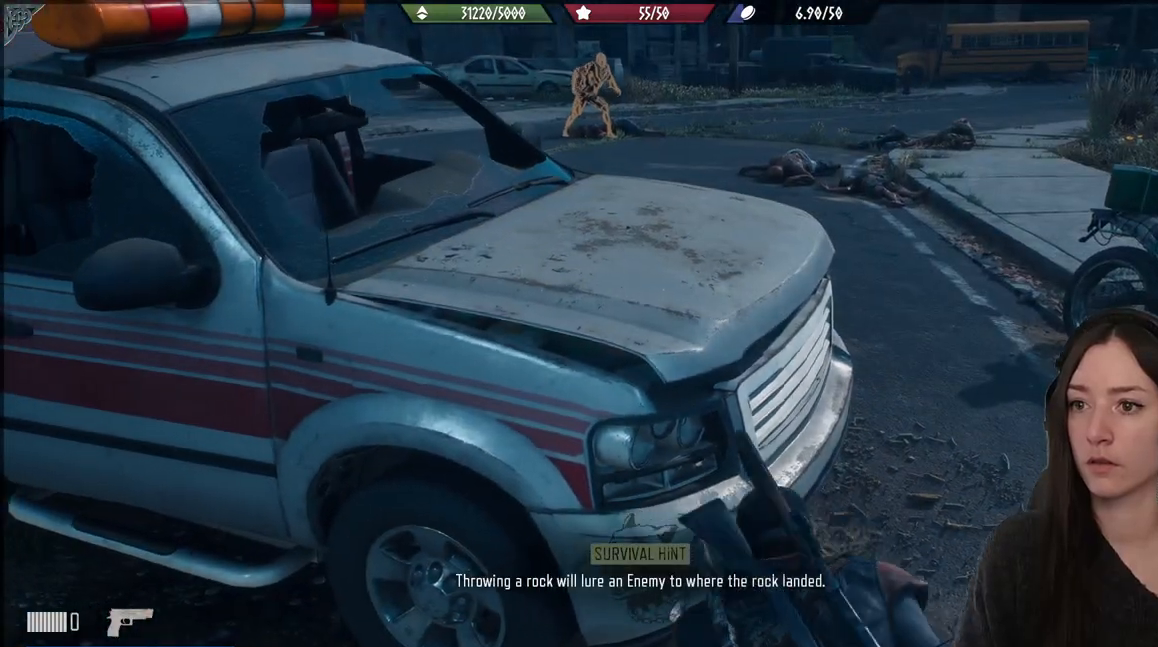
{"buttons": [], "left_stick": "center", "right_stick": "center", "events": [[217, "left_stick", "center"]]}